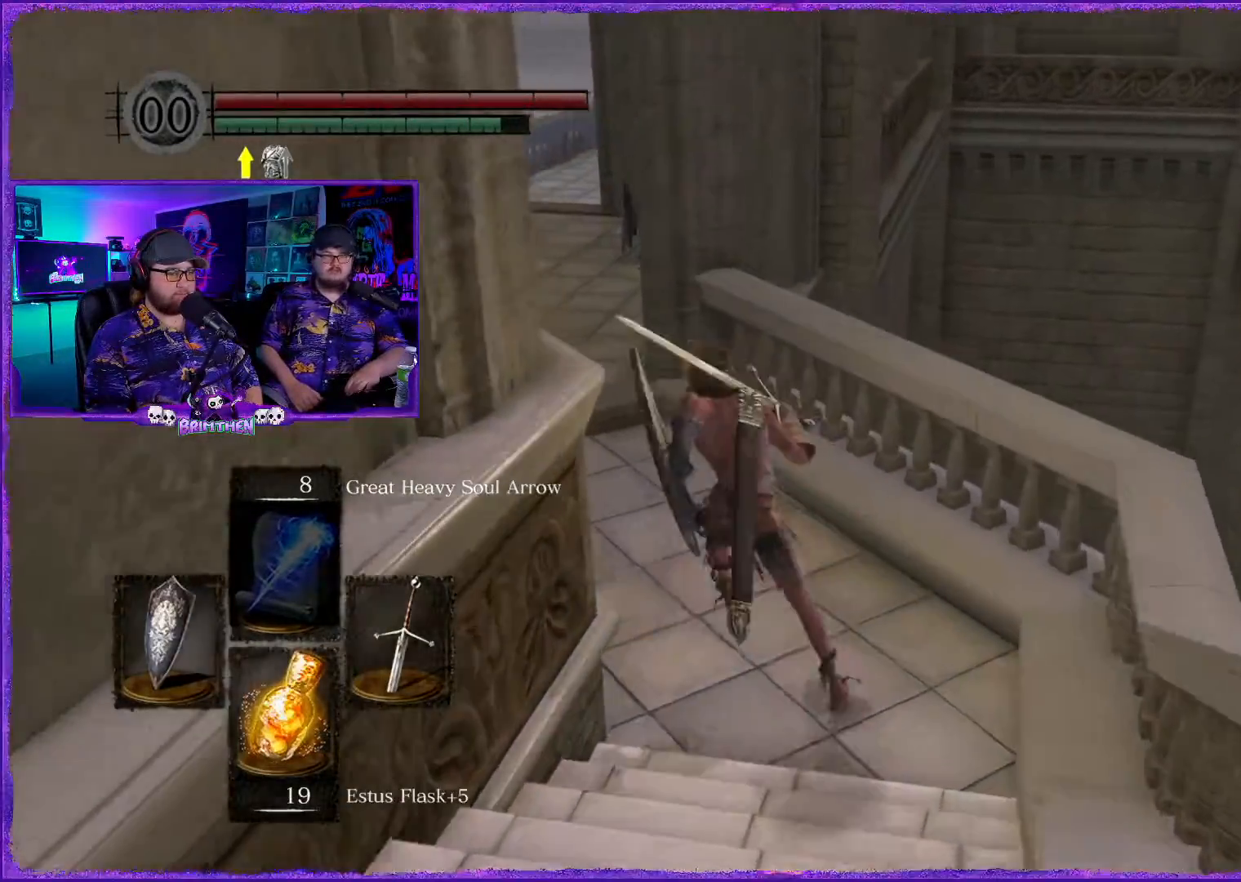
Gameplay with a controller (PlayStation layout); each line is a JSON object with the inputs held at the frame after it. "events" lists button and stick changes between this image and that frame as [ms after this image, input, new state], when the widget could be followed in between.
{"buttons": ["CIRCLE"], "left_stick": "up", "right_stick": "center", "events": []}
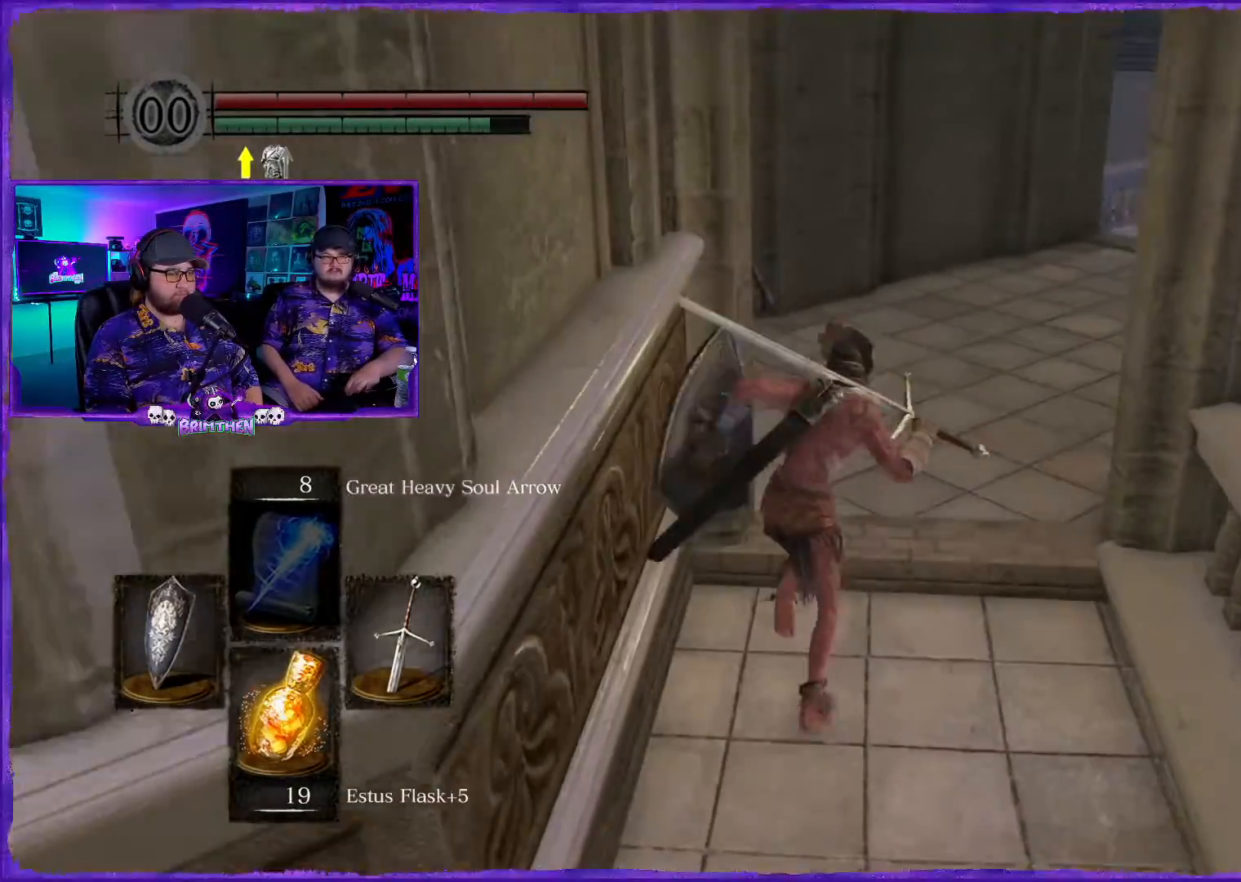
{"buttons": ["CIRCLE"], "left_stick": "up", "right_stick": "center", "events": []}
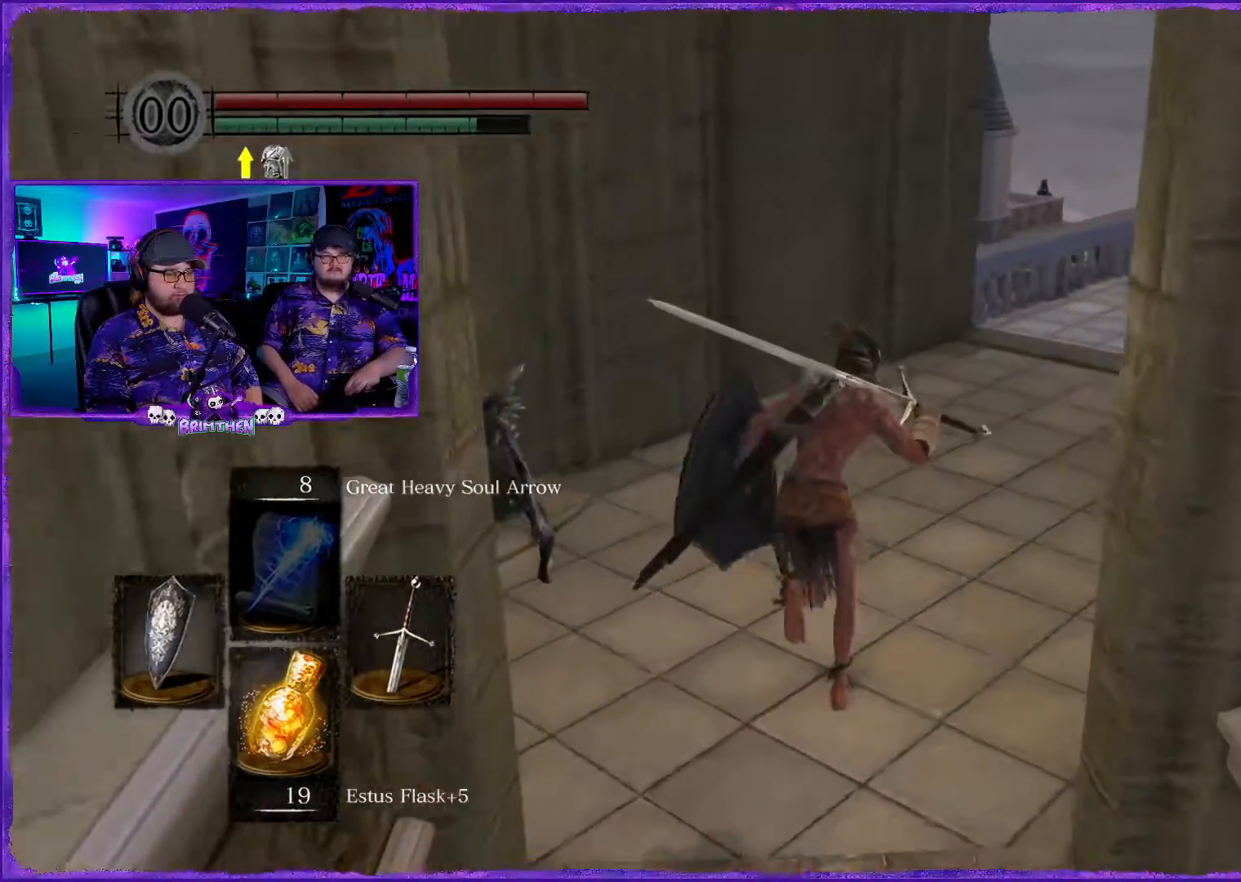
{"buttons": ["CIRCLE"], "left_stick": "up", "right_stick": "center", "events": []}
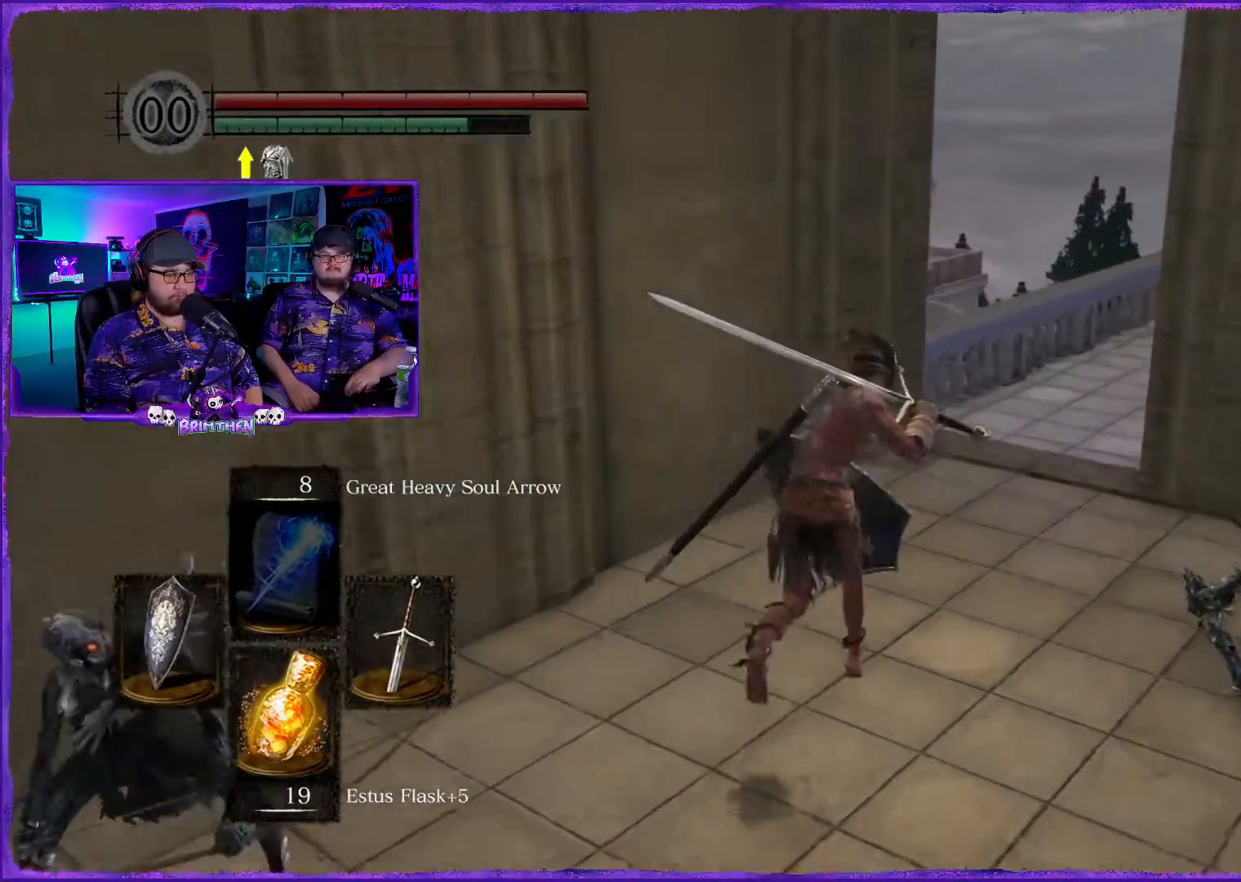
{"buttons": ["CIRCLE"], "left_stick": "up", "right_stick": "up", "events": [[451, "right_stick", "up"]]}
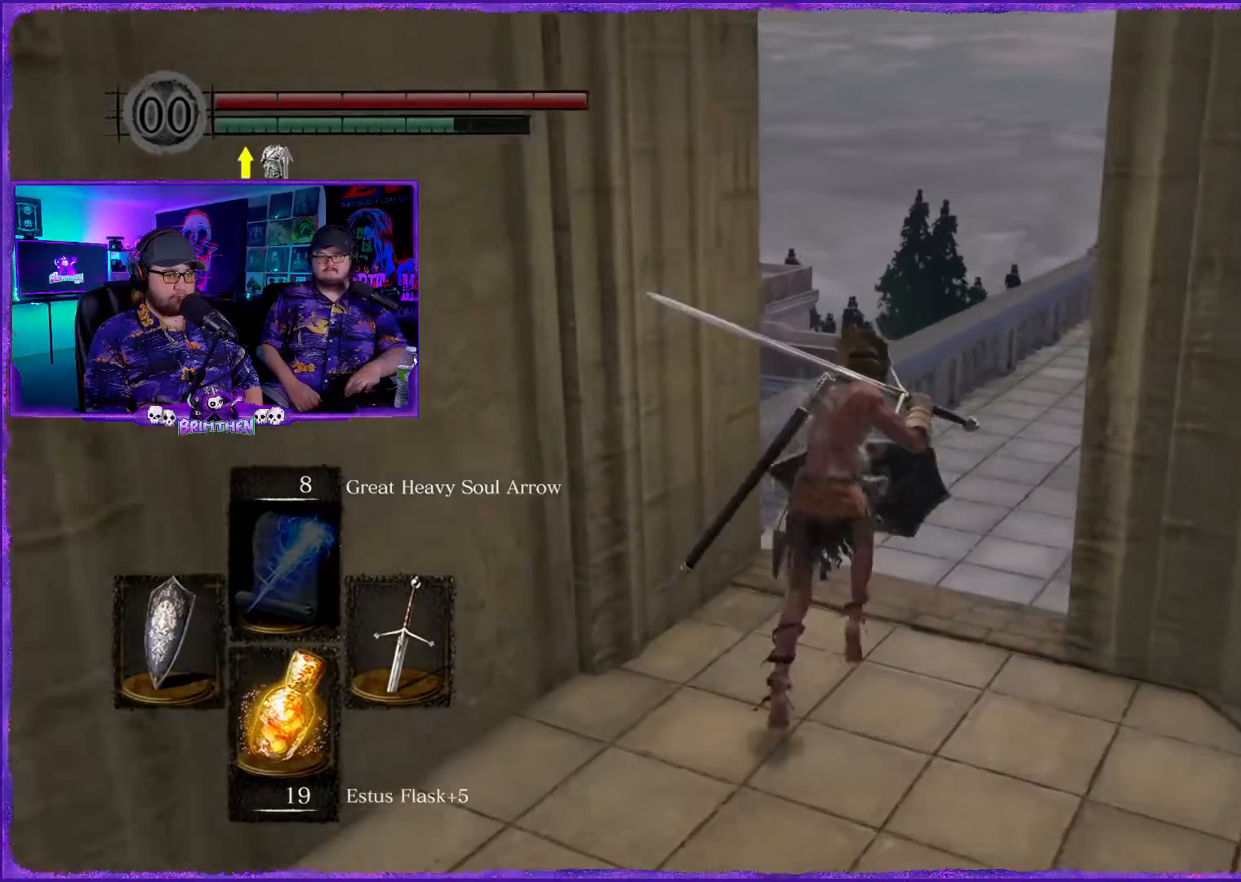
{"buttons": ["CIRCLE"], "left_stick": "up", "right_stick": "up", "events": []}
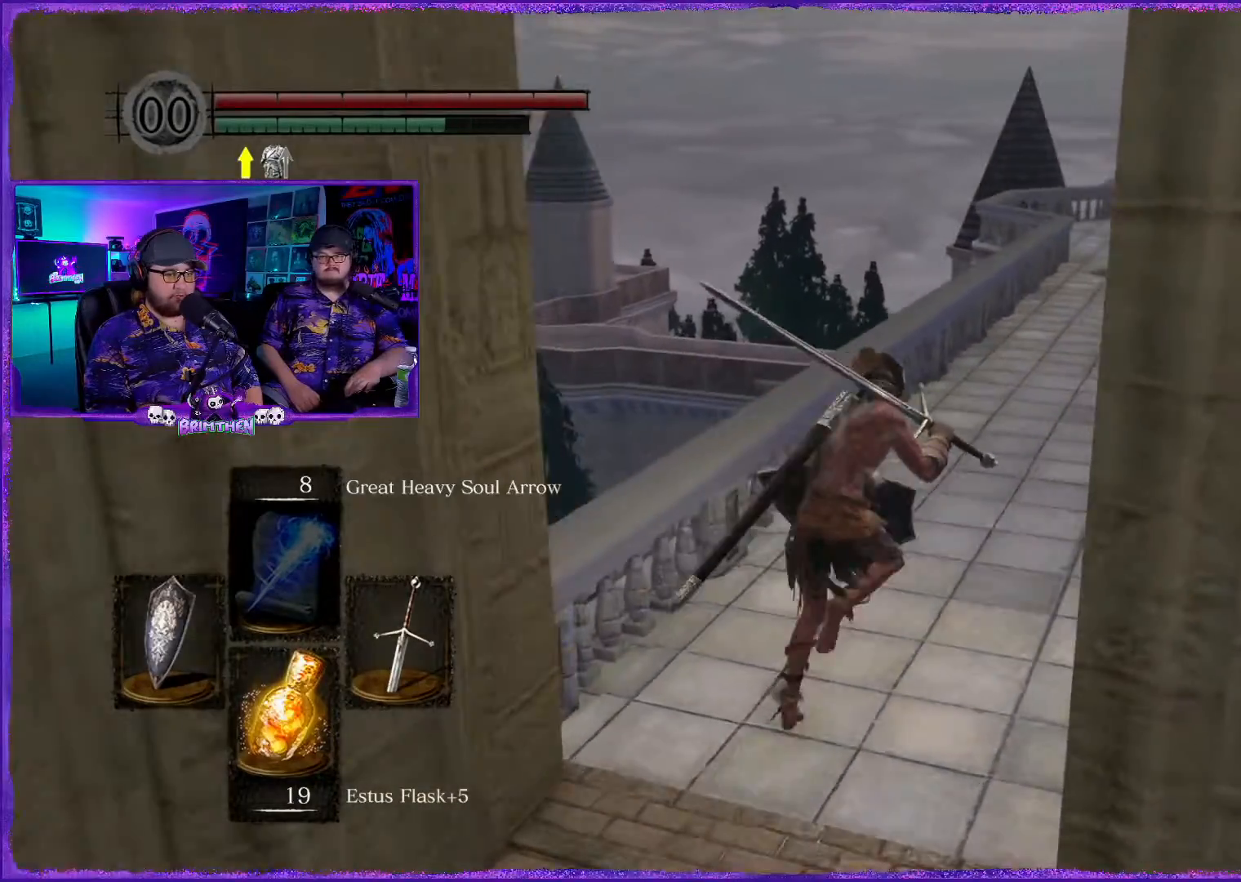
{"buttons": ["CIRCLE"], "left_stick": "up", "right_stick": "up", "events": []}
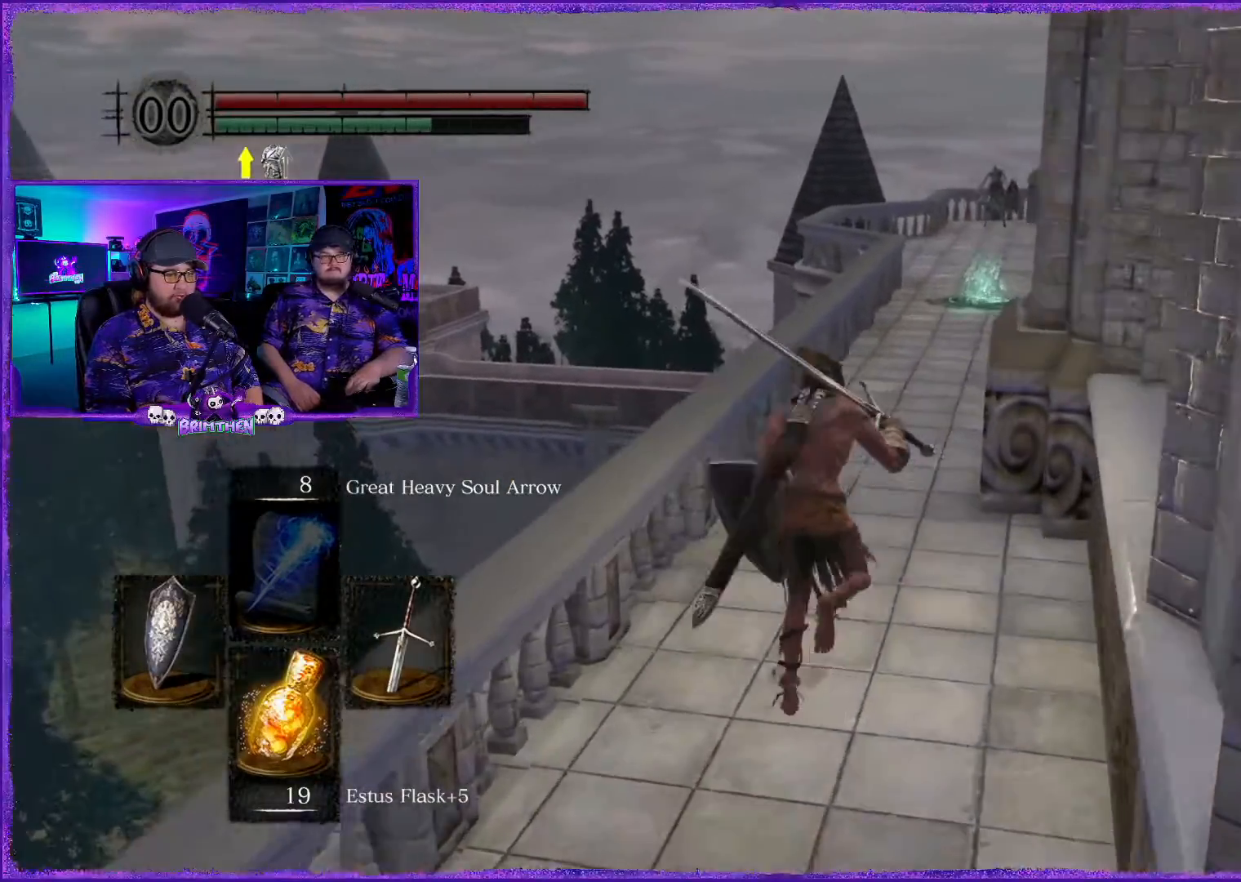
{"buttons": ["CIRCLE"], "left_stick": "up", "right_stick": "up", "events": [[50, "right_stick", "center"], [283, "right_stick", "up-right"], [384, "right_stick", "up"]]}
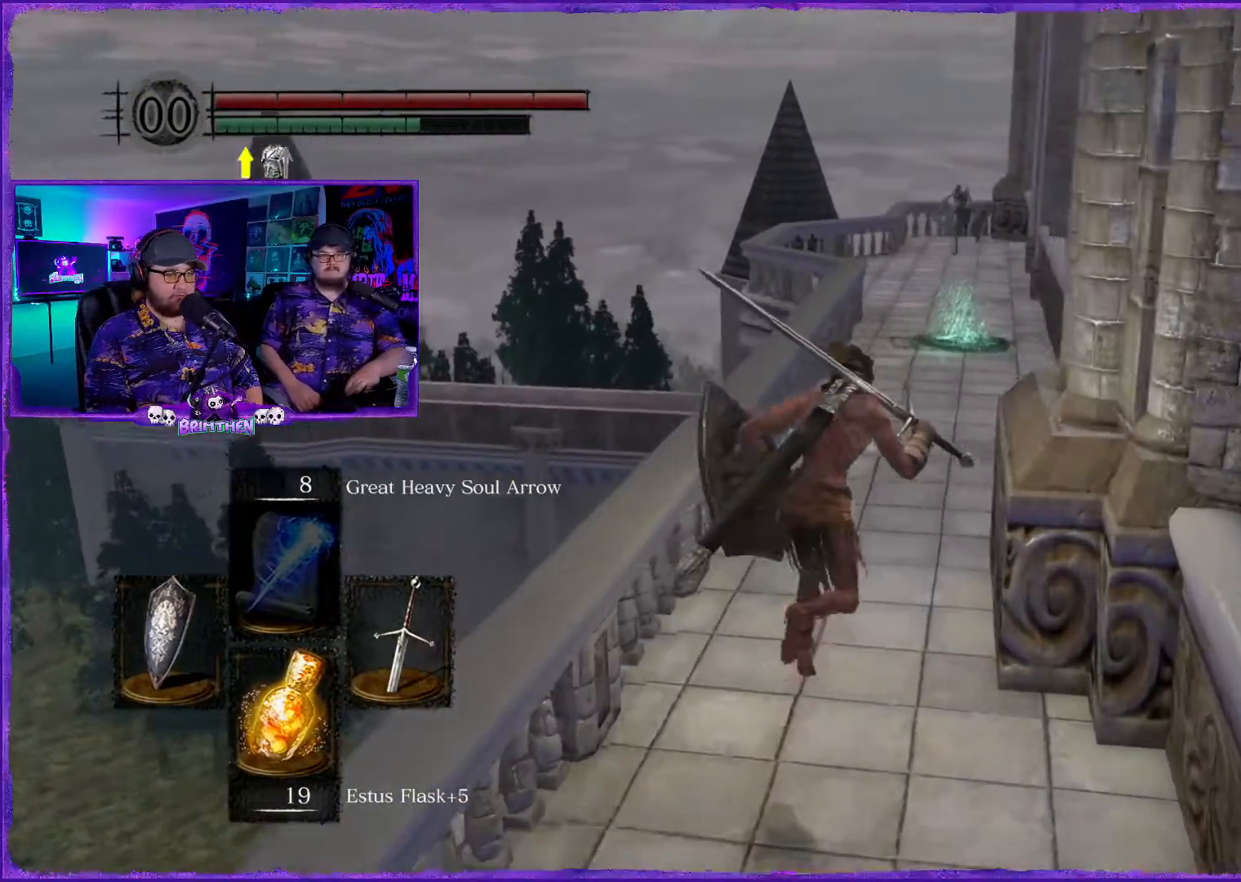
{"buttons": ["CIRCLE"], "left_stick": "up", "right_stick": "center", "events": [[468, "right_stick", "center"]]}
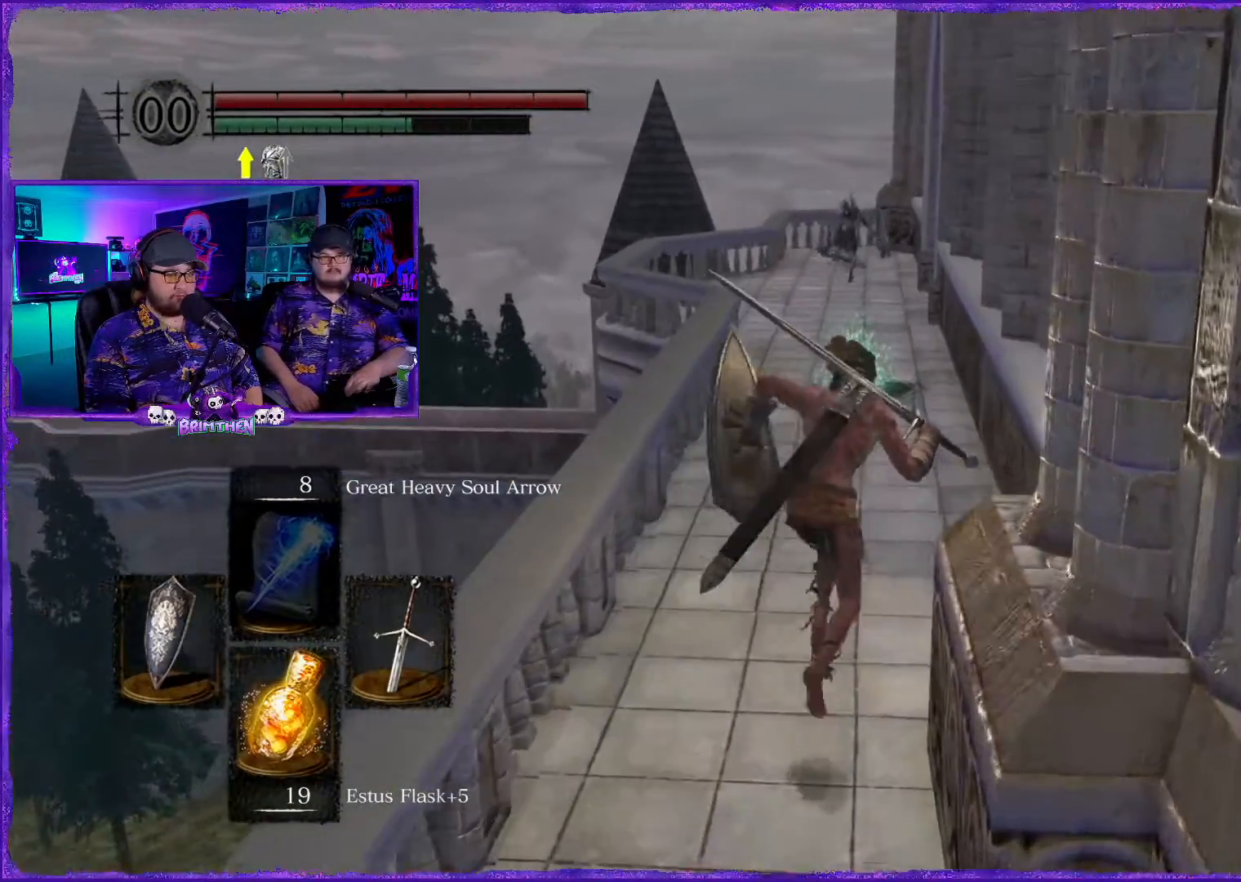
{"buttons": ["CIRCLE"], "left_stick": "up", "right_stick": "up", "events": [[117, "right_stick", "up"]]}
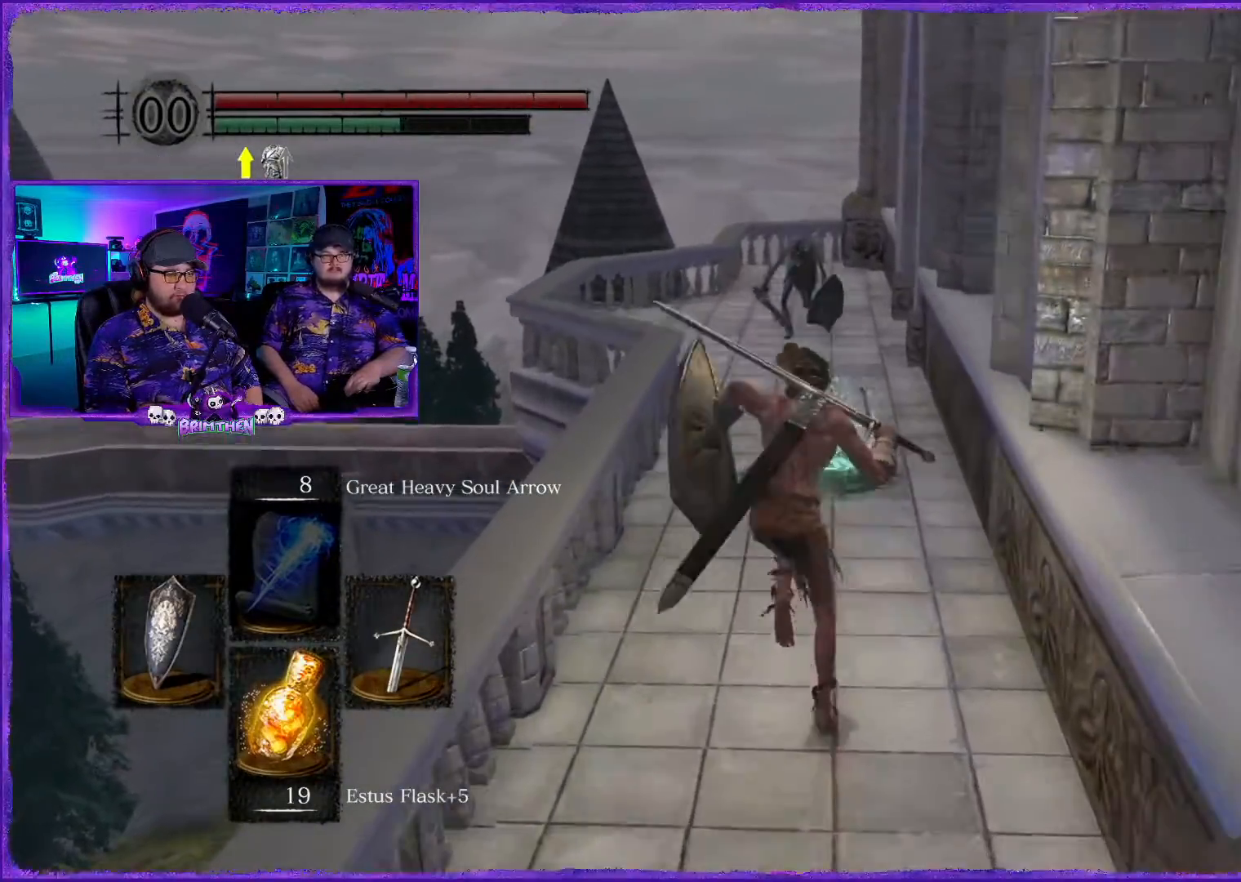
{"buttons": [], "left_stick": "up", "right_stick": "center", "events": [[16, "right_stick", "center"], [417, "CIRCLE", "up"]]}
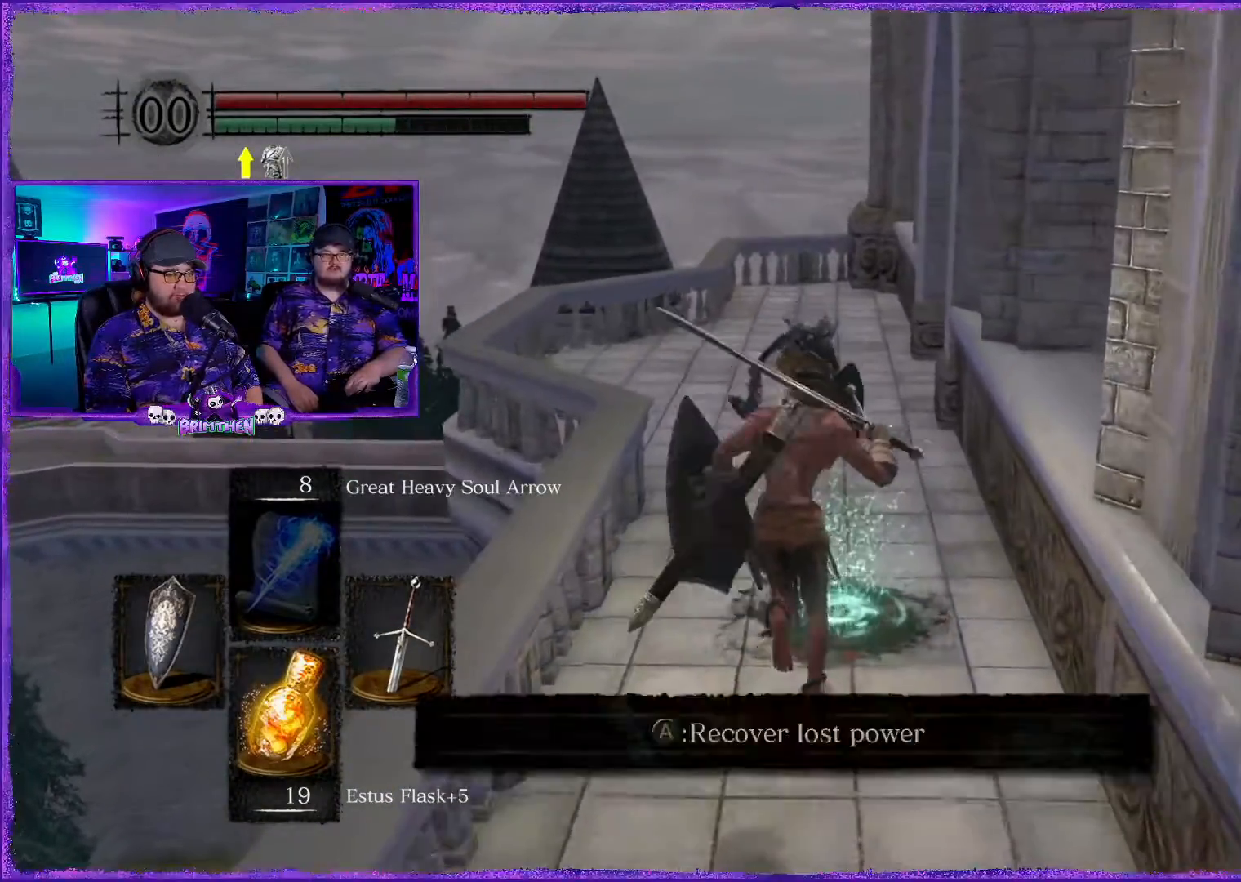
{"buttons": [], "left_stick": "up", "right_stick": "center", "events": [[34, "CIRCLE", "down"], [167, "CIRCLE", "up"], [250, "CIRCLE", "down"], [401, "CIRCLE", "up"]]}
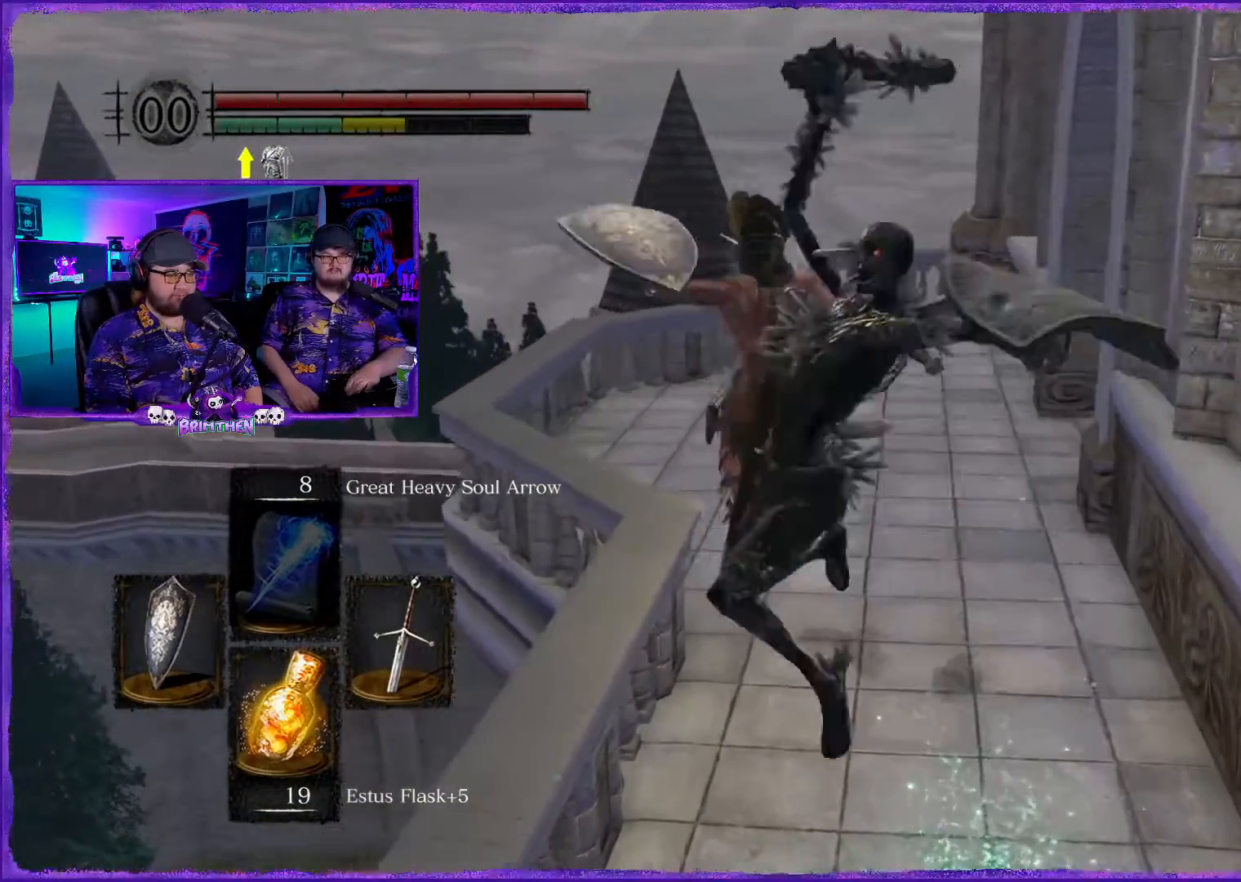
{"buttons": [], "left_stick": "up-right", "right_stick": "center"}
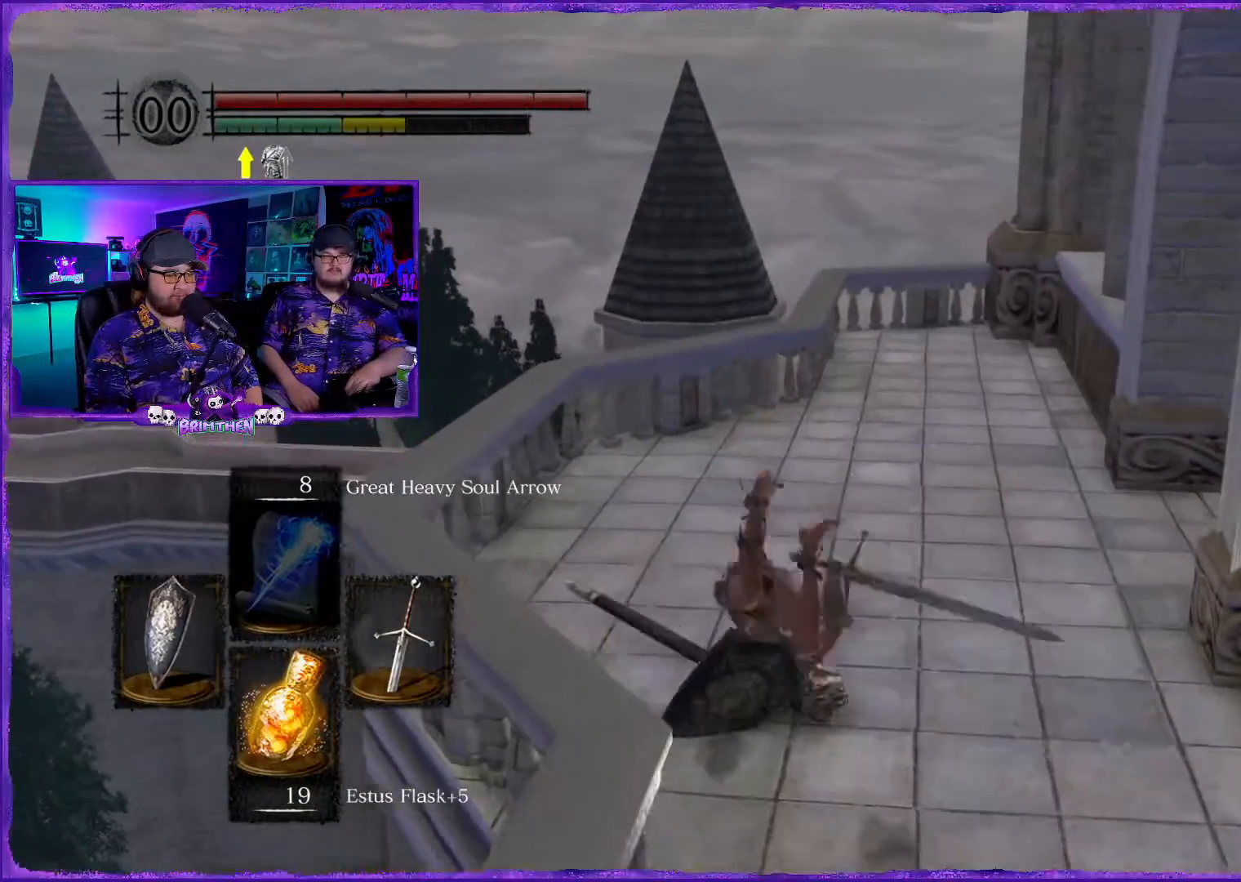
{"buttons": [], "left_stick": "right", "right_stick": "center", "events": [[184, "left_stick", "right"]]}
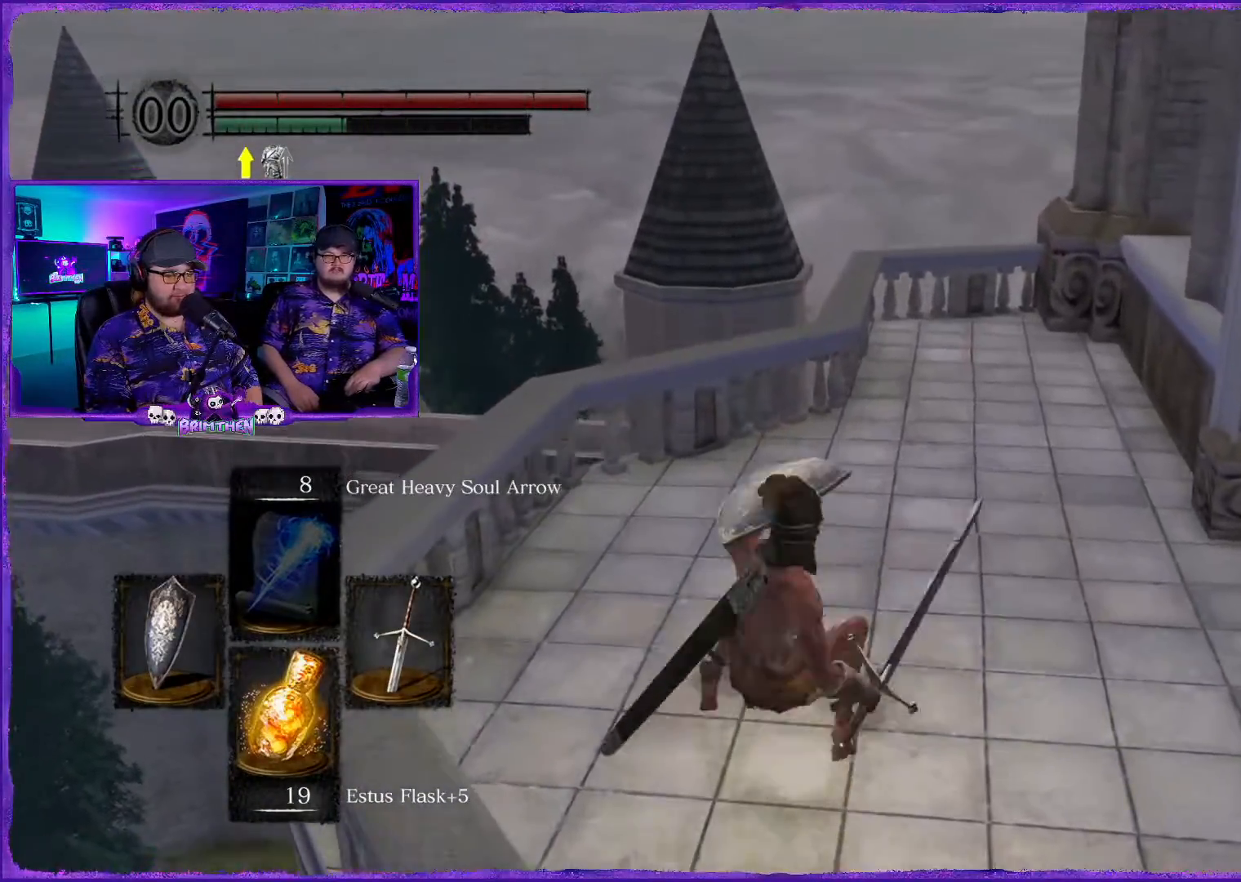
{"buttons": ["CIRCLE"], "left_stick": "right", "right_stick": "center", "events": [[16, "CIRCLE", "down"]]}
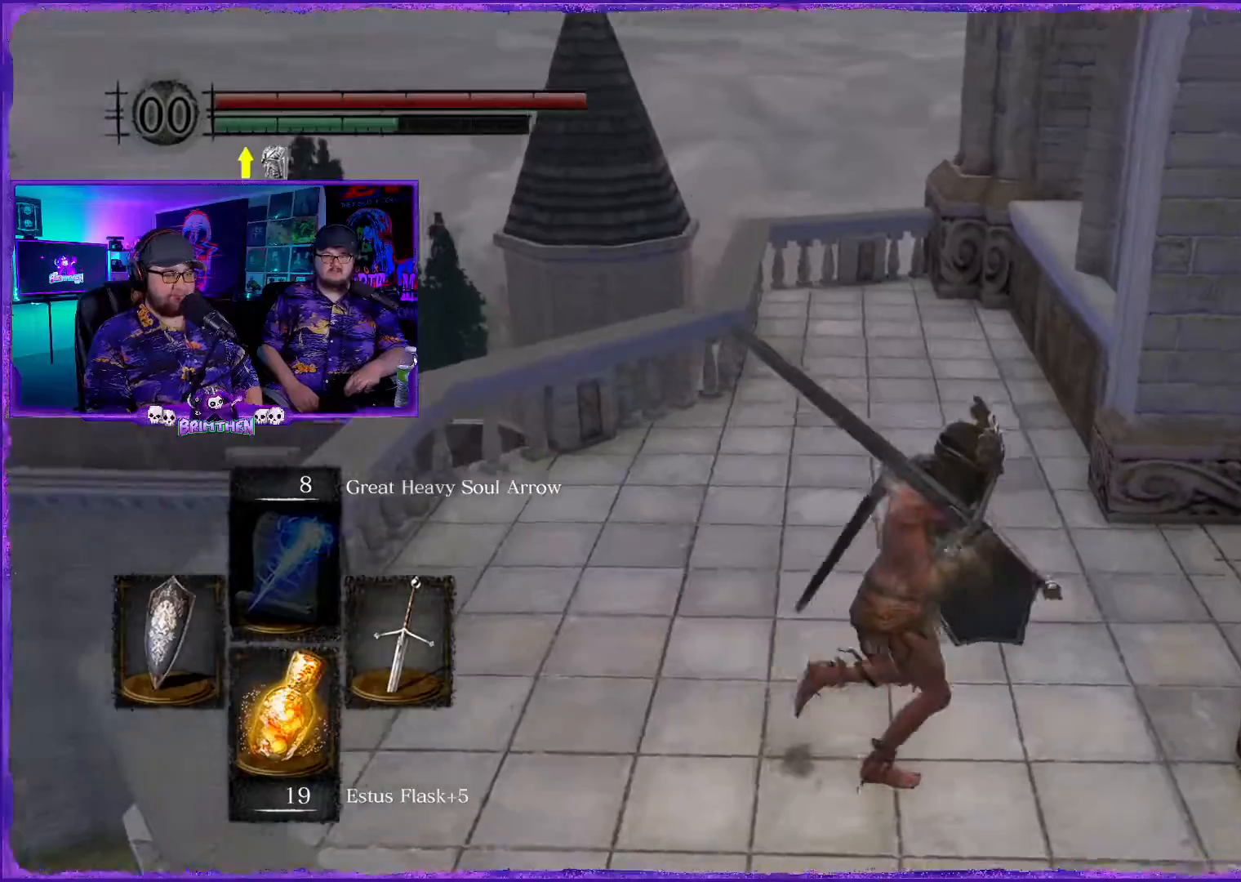
{"buttons": ["CIRCLE"], "left_stick": "up-right", "right_stick": "center", "events": [[100, "left_stick", "up-right"]]}
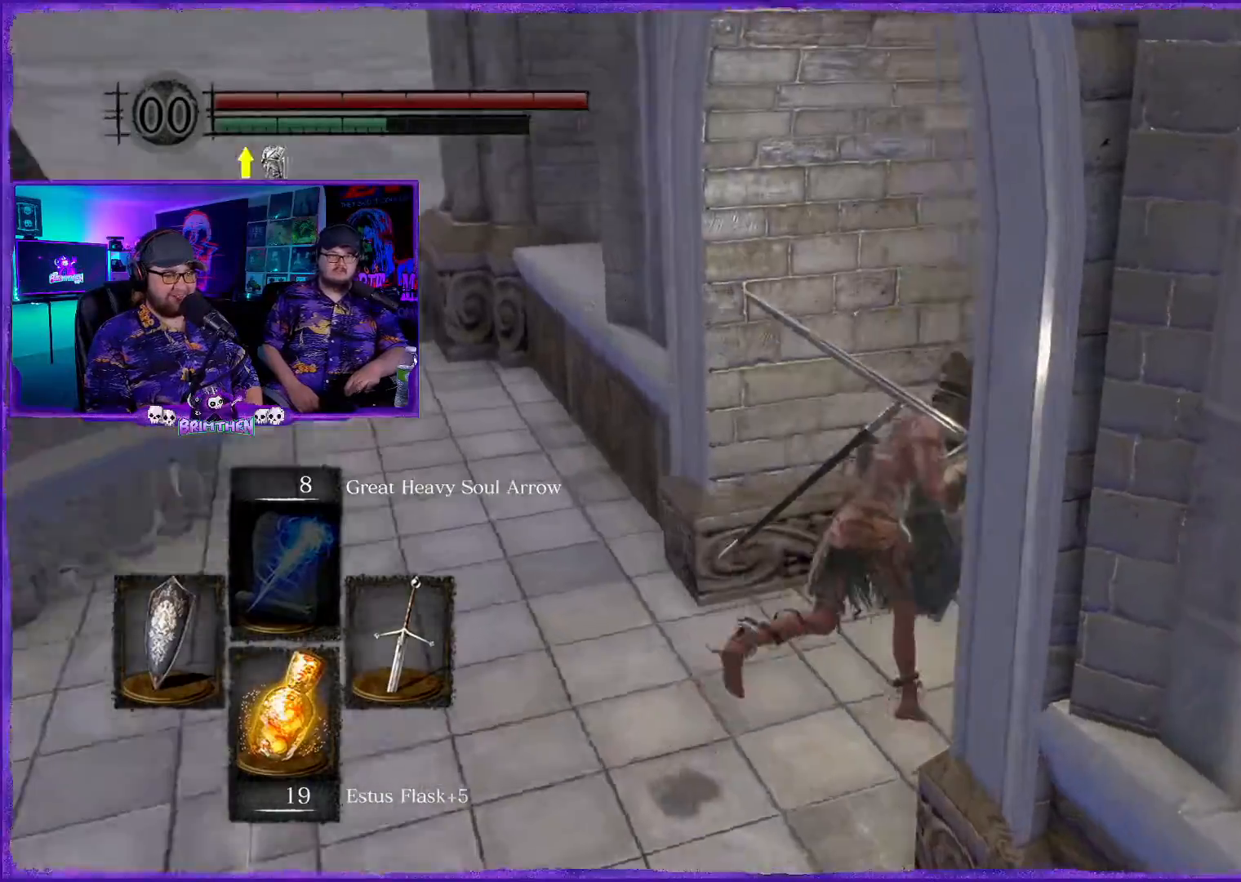
{"buttons": ["CIRCLE"], "left_stick": "up-right", "right_stick": "center", "events": []}
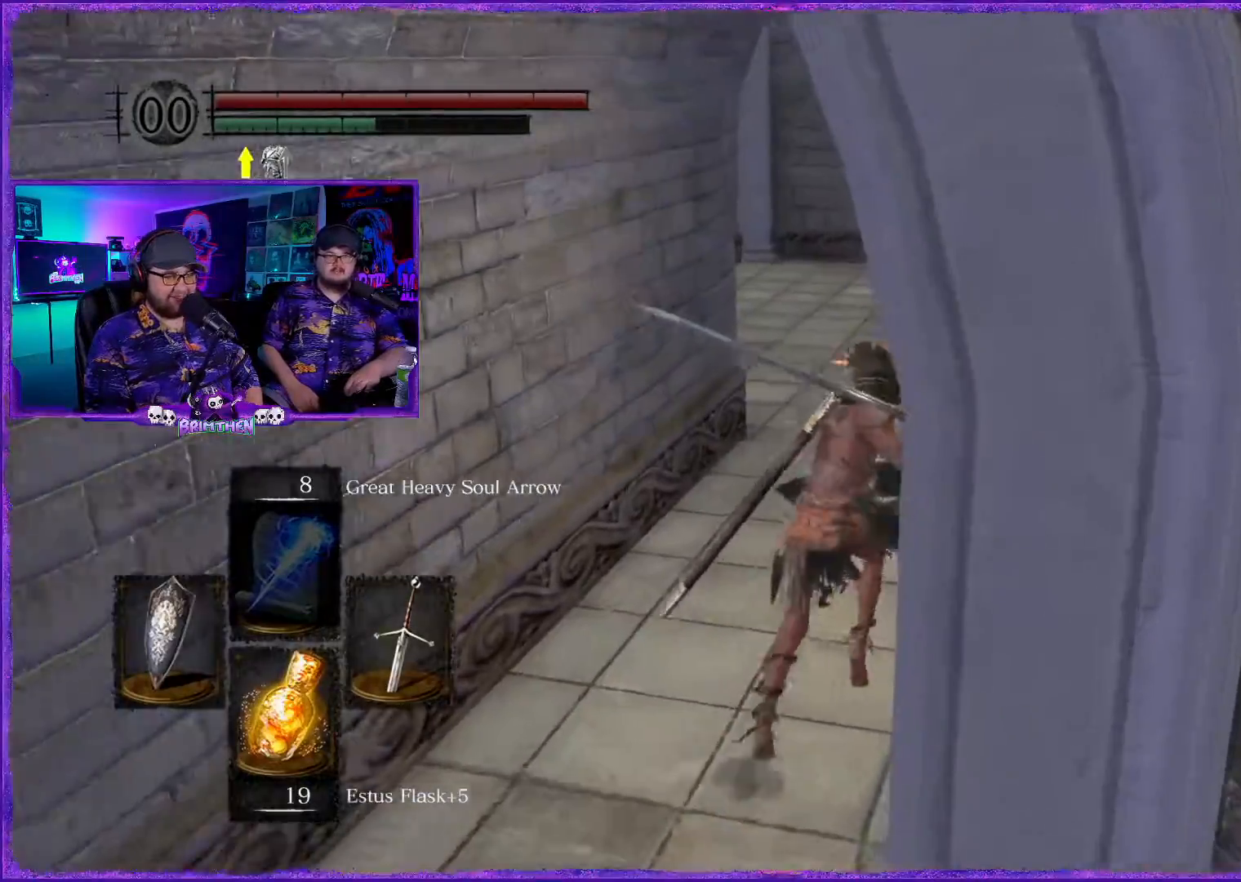
{"buttons": ["CIRCLE"], "left_stick": "up", "right_stick": "center", "events": [[167, "left_stick", "up"]]}
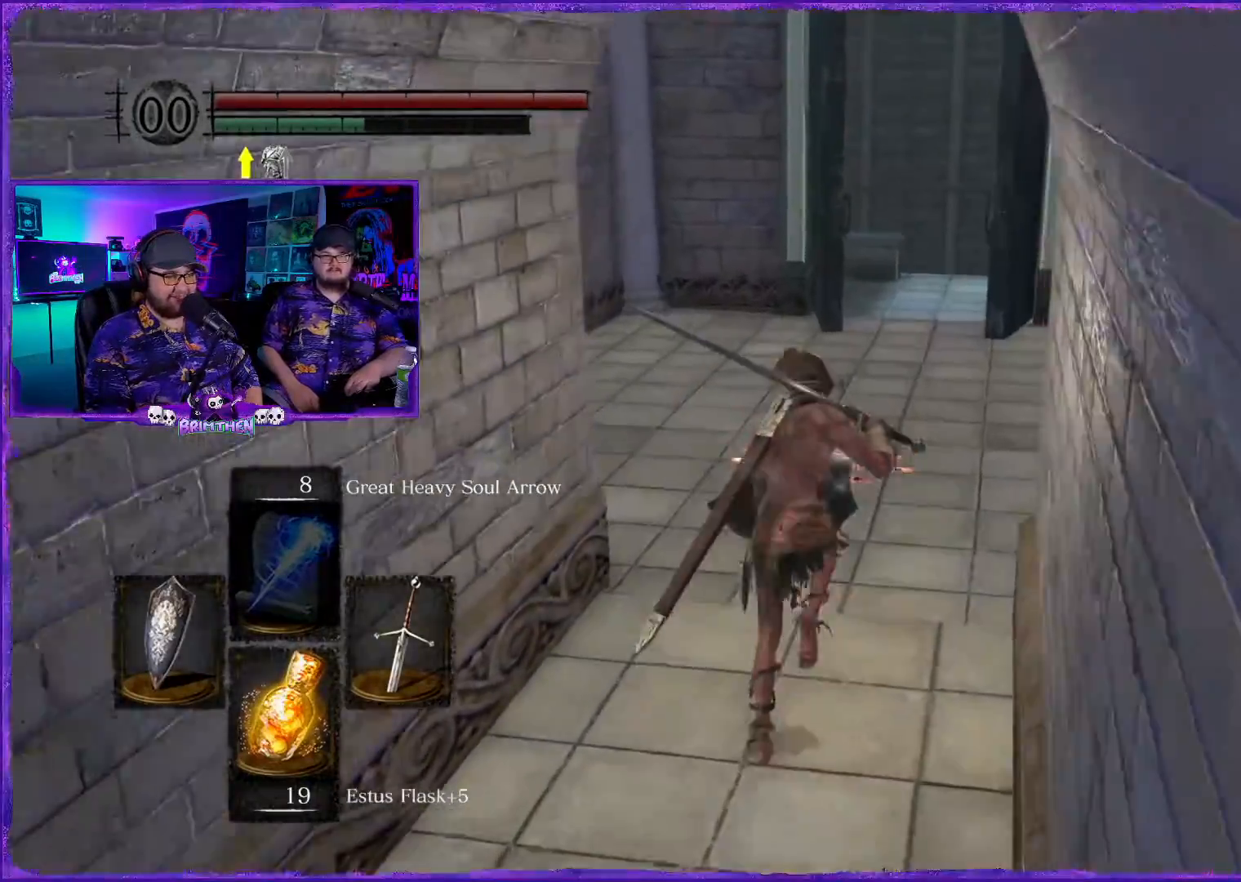
{"buttons": ["CIRCLE"], "left_stick": "up", "right_stick": "center", "events": []}
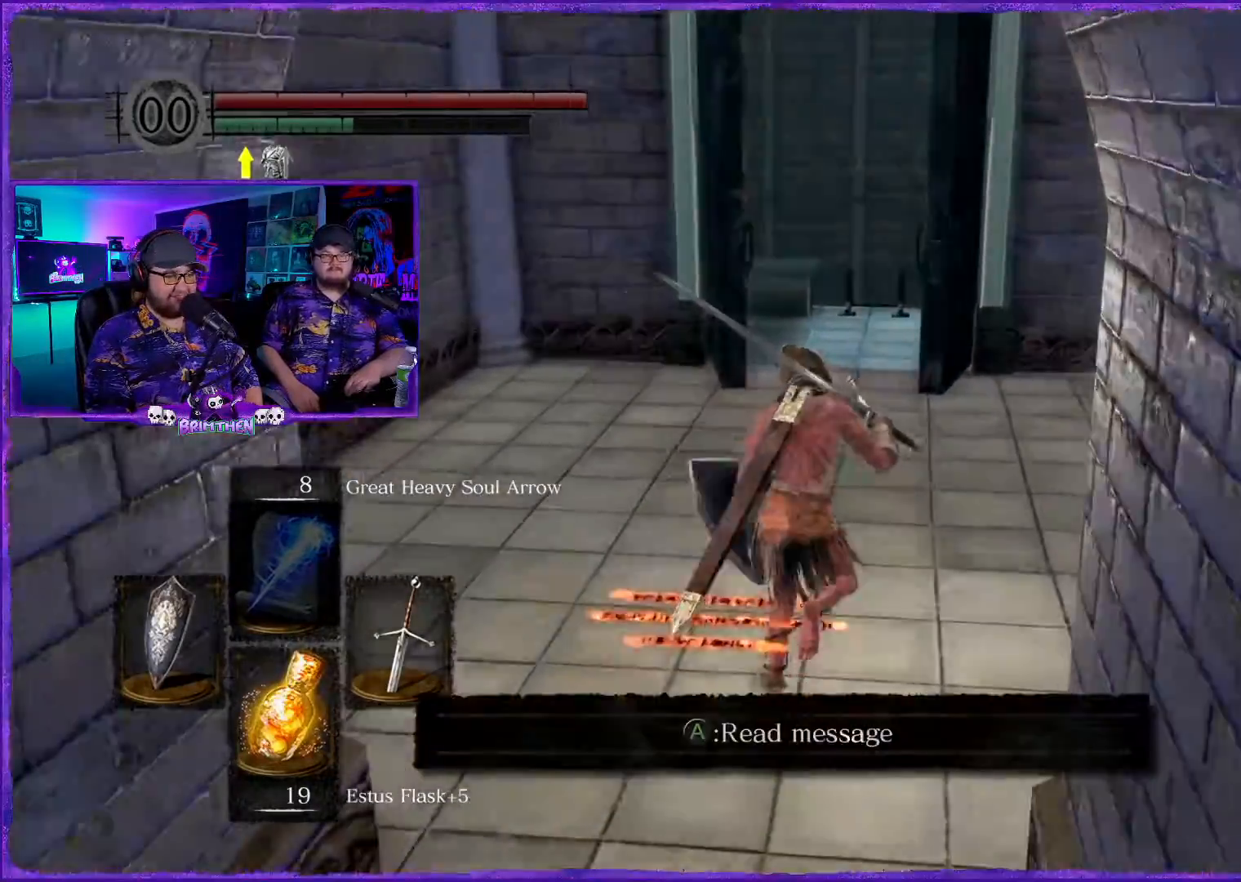
{"buttons": ["CIRCLE"], "left_stick": "up", "right_stick": "center", "events": []}
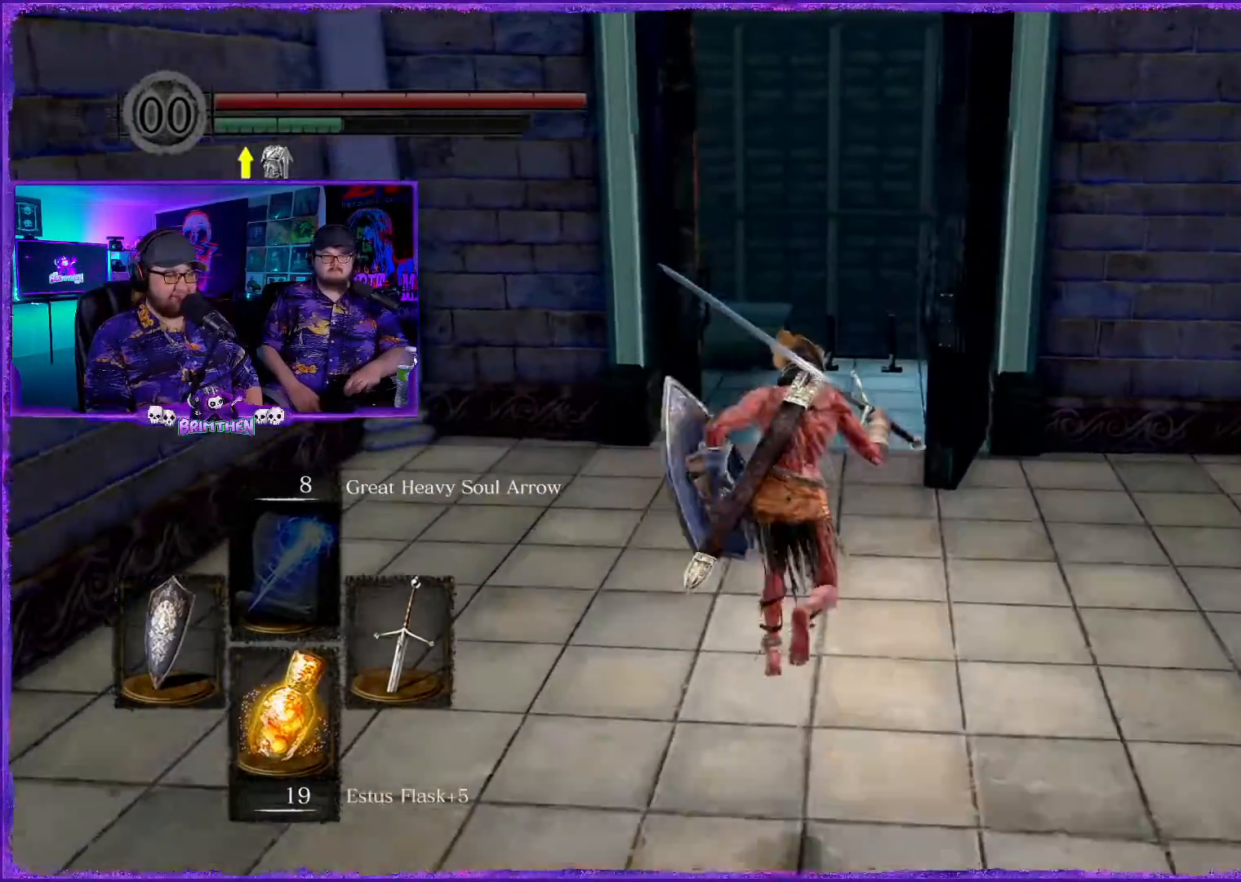
{"buttons": ["CIRCLE"], "left_stick": "up", "right_stick": "center", "events": []}
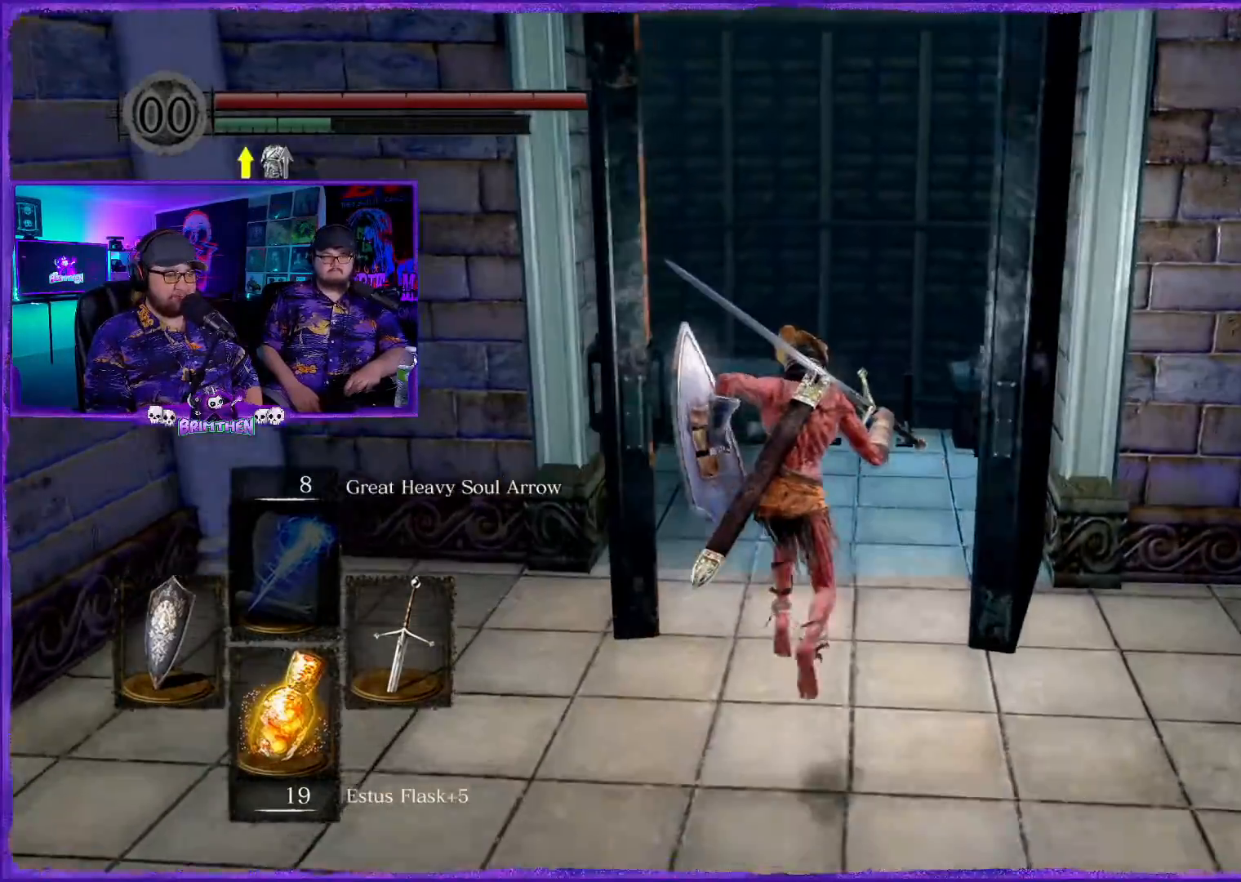
{"buttons": [], "left_stick": "up", "right_stick": "center", "events": [[167, "CIRCLE", "up"]]}
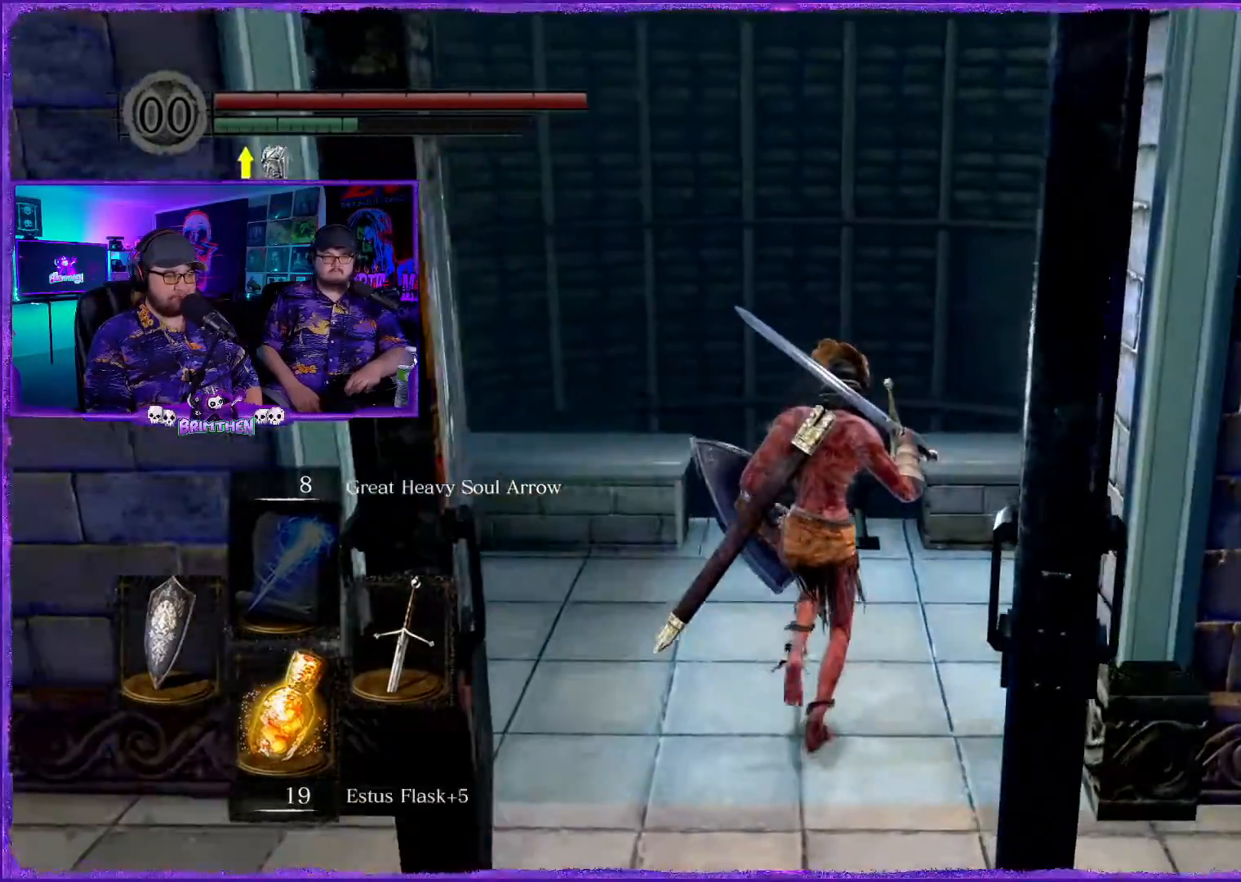
{"buttons": [], "left_stick": "up", "right_stick": "center", "events": []}
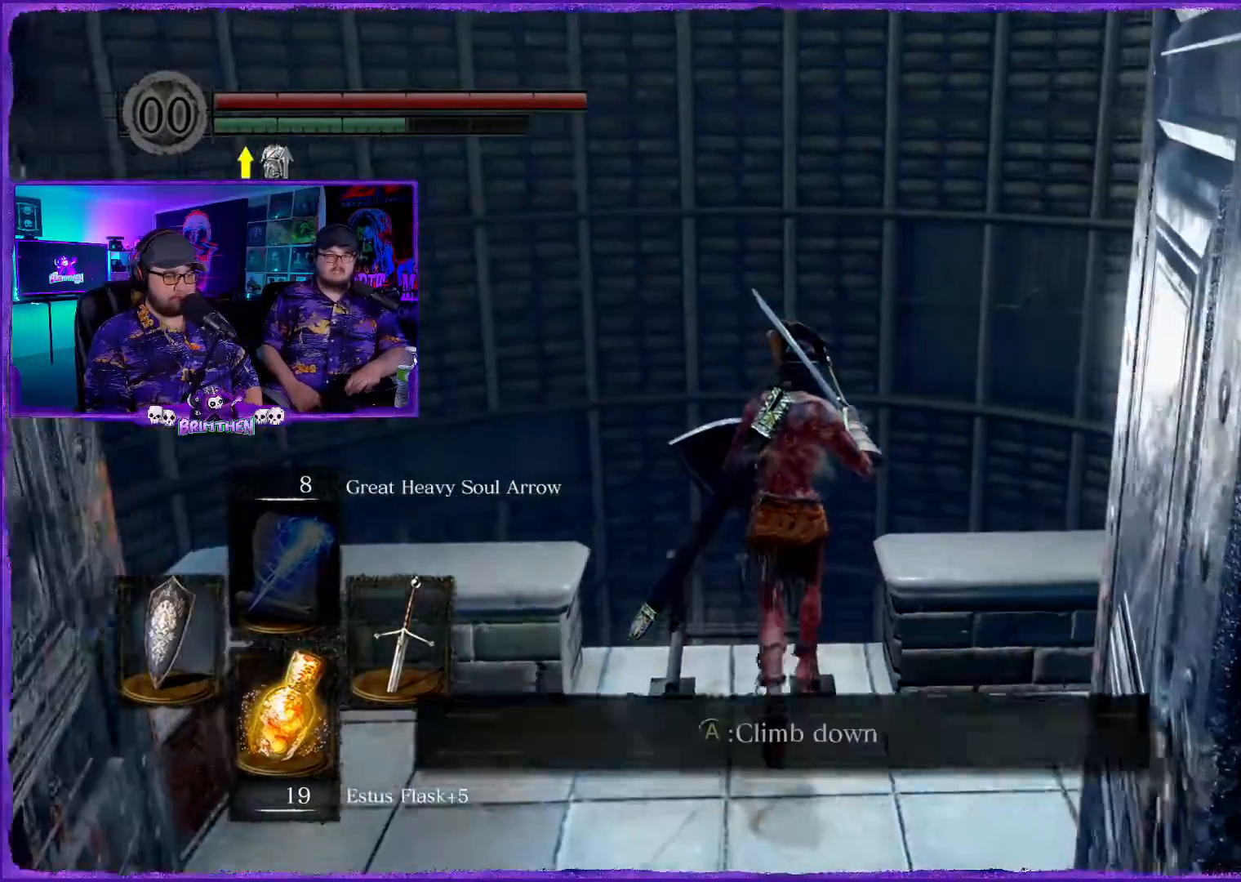
{"buttons": [], "left_stick": "center", "right_stick": "center", "events": [[217, "CROSS", "down"], [300, "CROSS", "up"], [401, "left_stick", "center"]]}
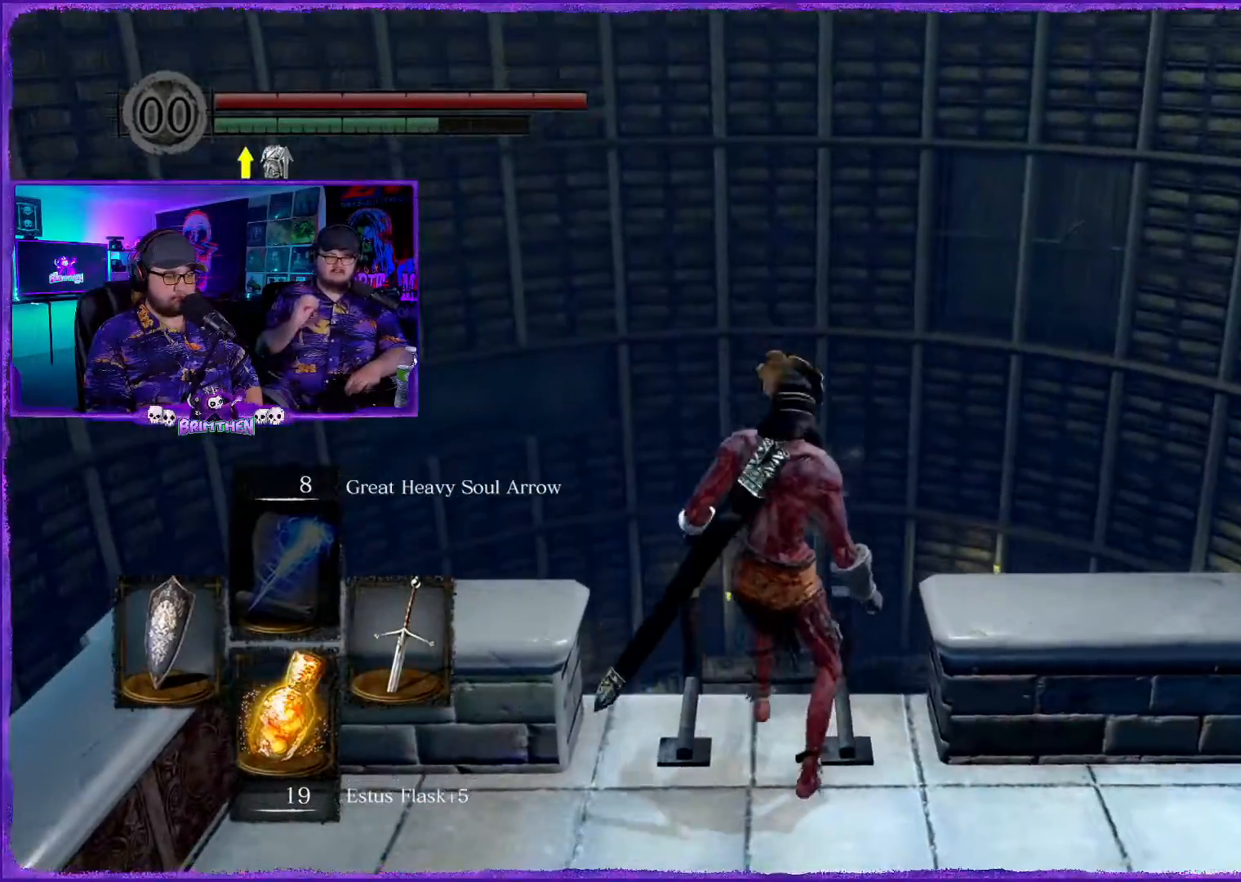
{"buttons": [], "left_stick": "center", "right_stick": "center", "events": []}
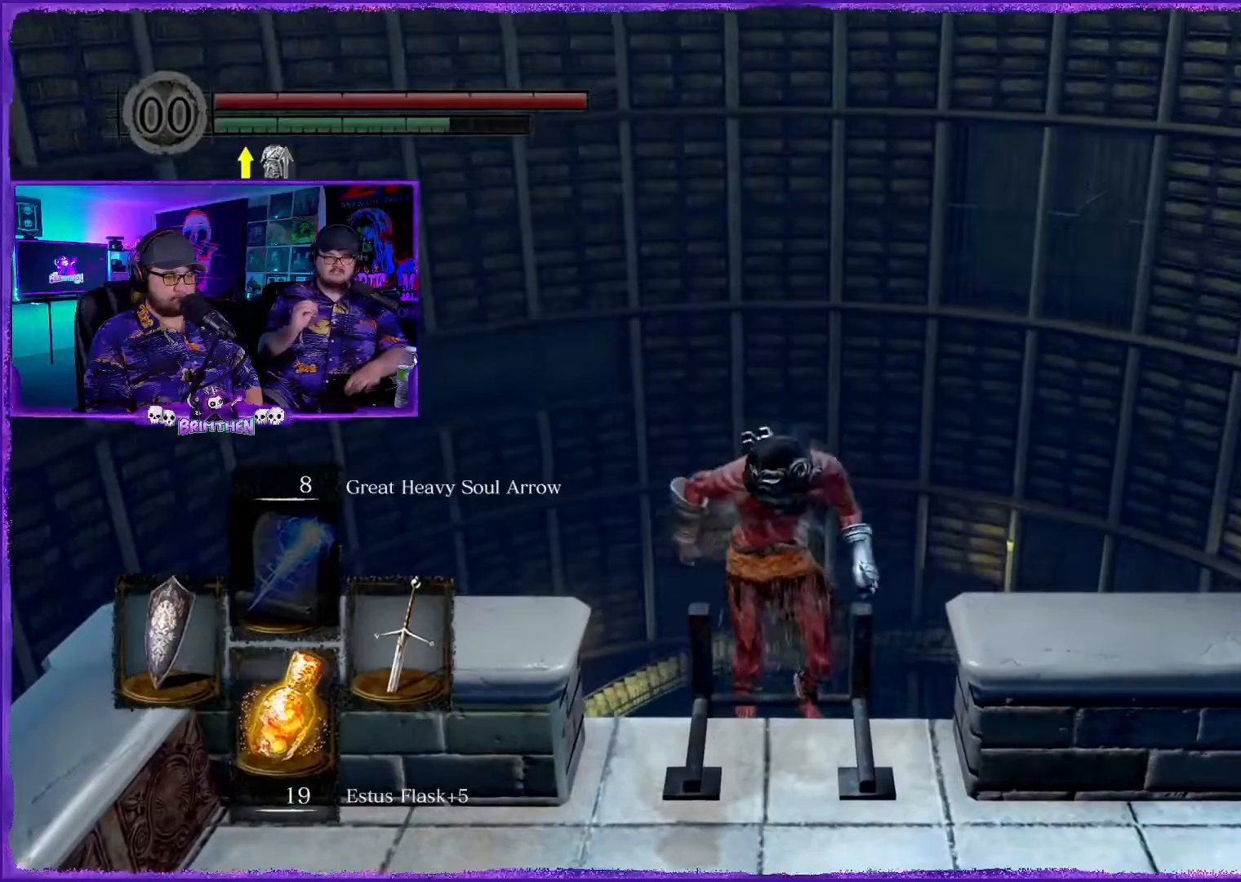
{"buttons": ["CIRCLE"], "left_stick": "center", "right_stick": "center", "events": [[484, "CIRCLE", "down"]]}
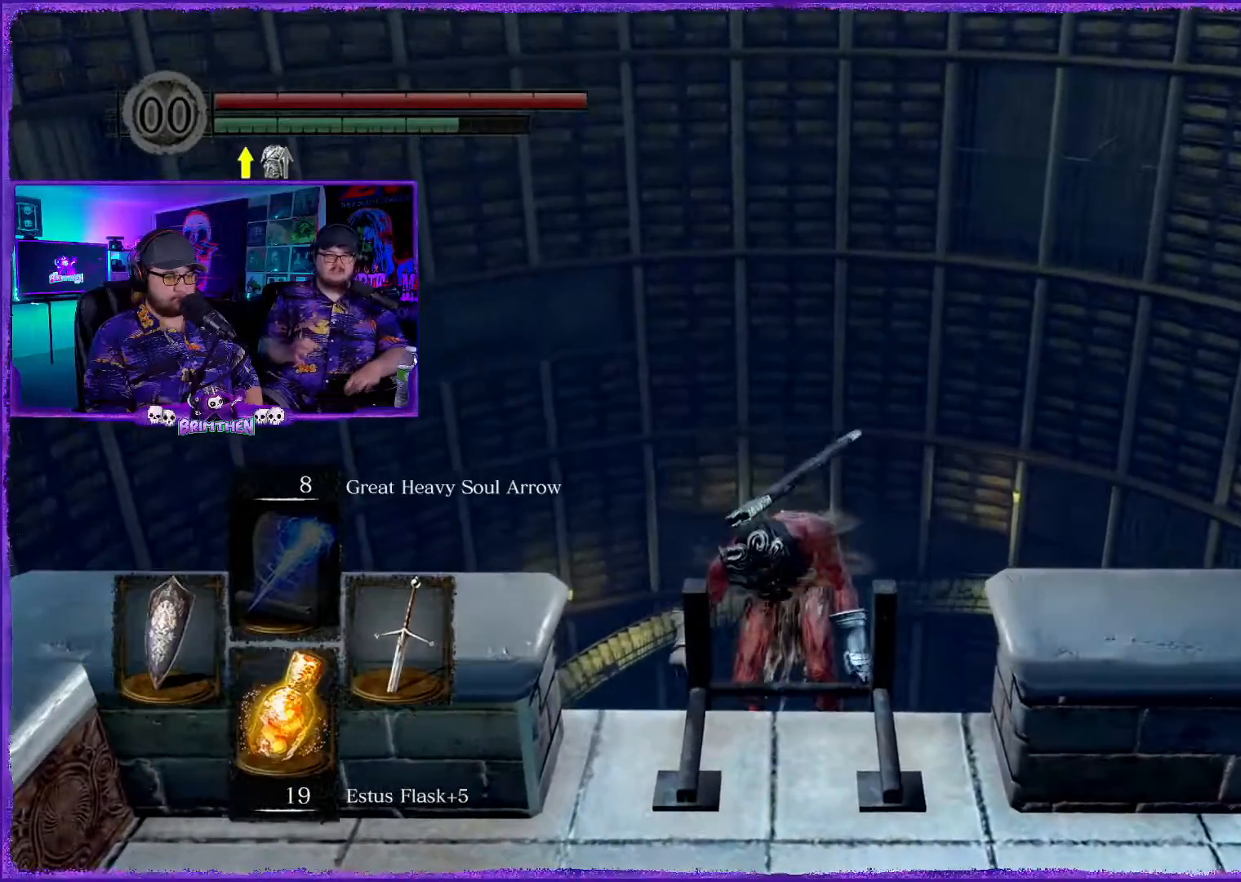
{"buttons": ["CIRCLE"], "left_stick": "center", "right_stick": "center", "events": []}
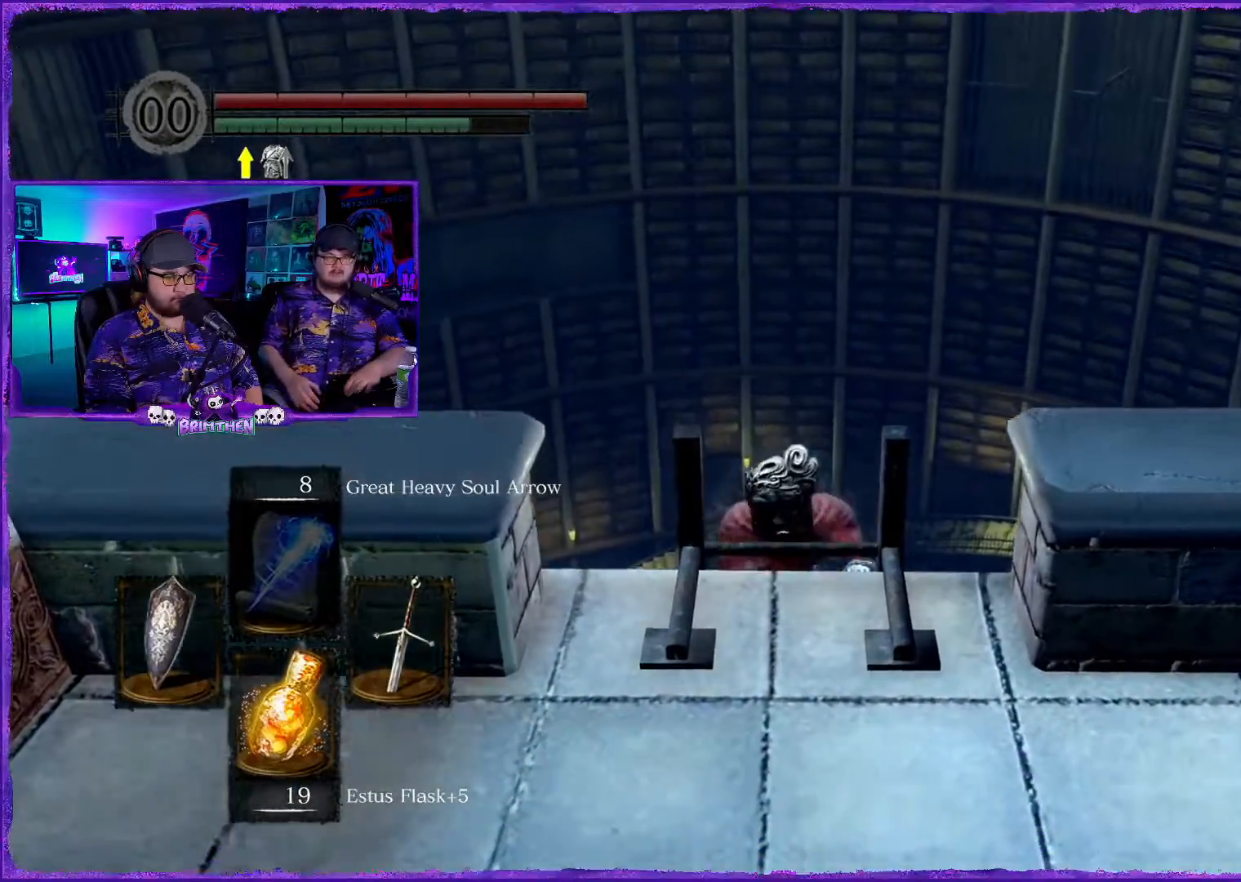
{"buttons": [], "left_stick": "center", "right_stick": "center", "events": [[367, "CIRCLE", "up"], [417, "CIRCLE", "down"], [451, "CIRCLE", "up"]]}
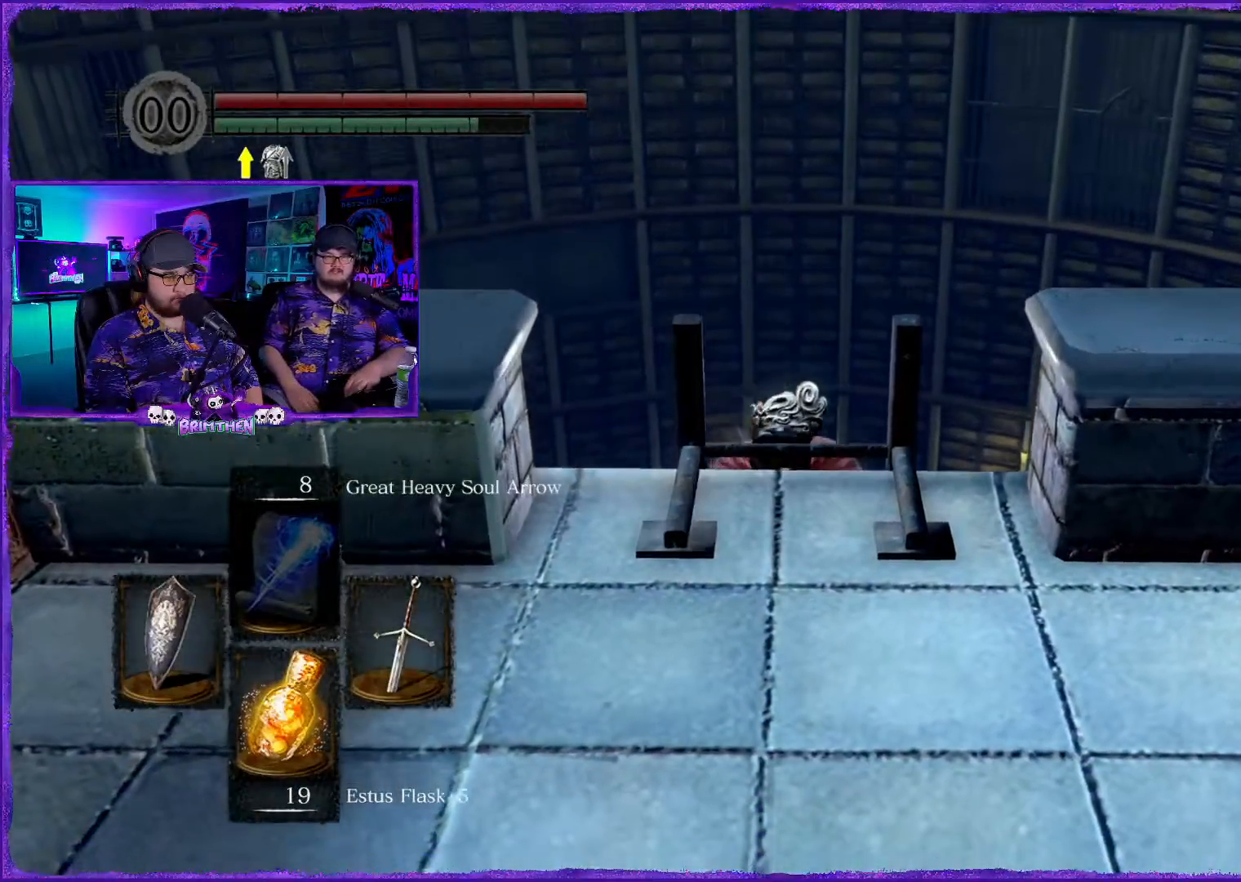
{"buttons": ["CIRCLE"], "left_stick": "center", "right_stick": "center", "events": [[116, "CIRCLE", "down"]]}
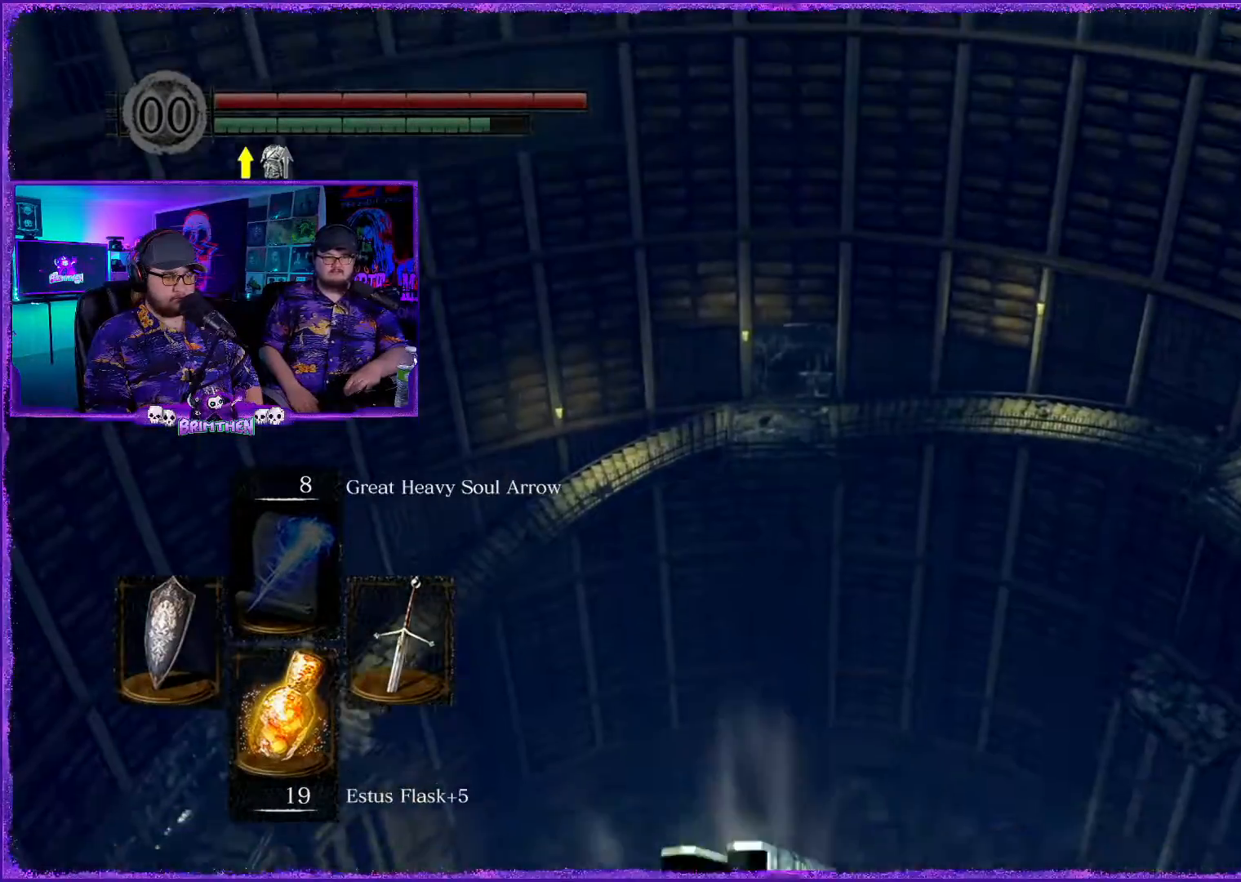
{"buttons": ["CIRCLE"], "left_stick": "center", "right_stick": "center", "events": []}